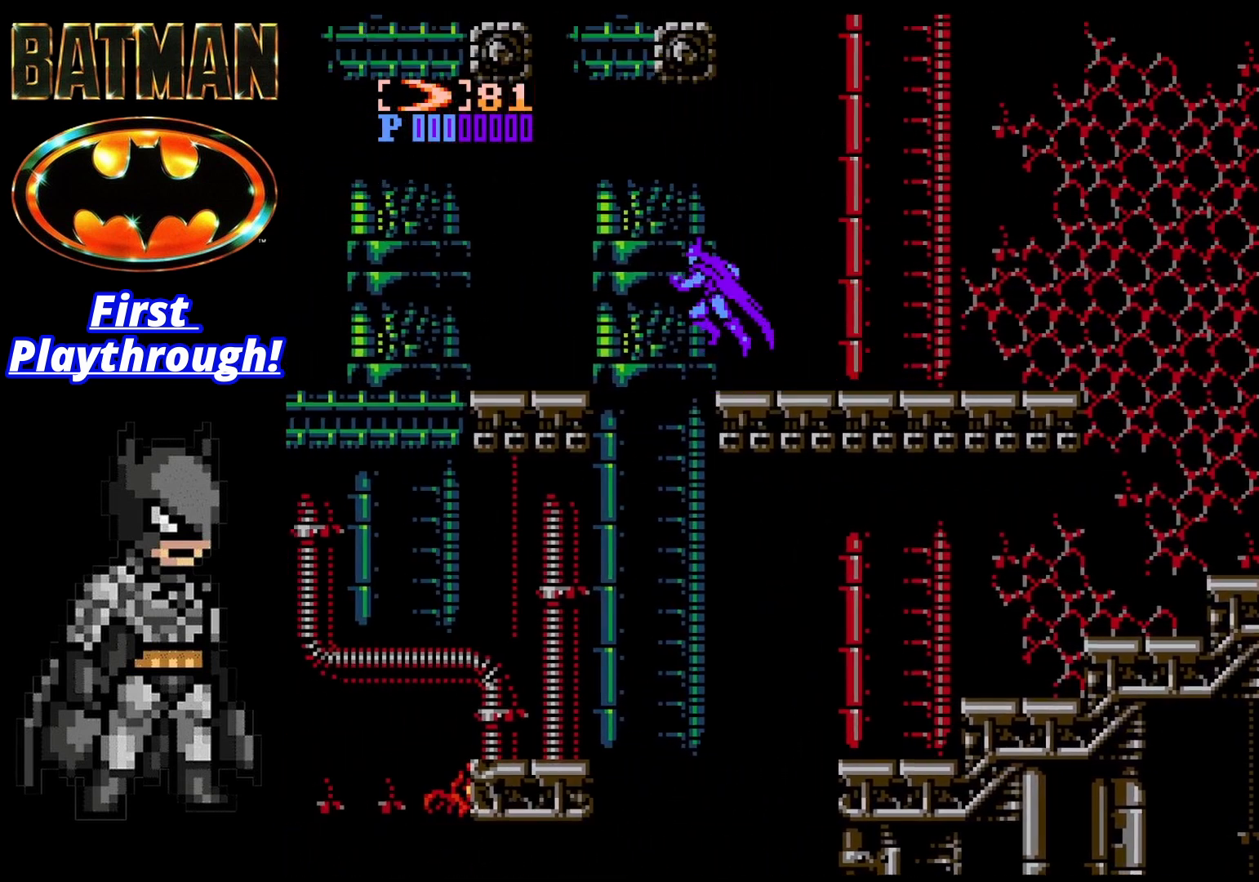
Gameplay with a controller (Xbox layout); each line is a JSON object with the inputs held at the frame after it. "events" lists button and stick changes between this image and that frame as [ms after this image, input, new state], when the widget could be followed in between. Not read: left_stick.
{"buttons": ["DPAD_LEFT"], "right_stick": "center", "events": [[42, "A", "up"]]}
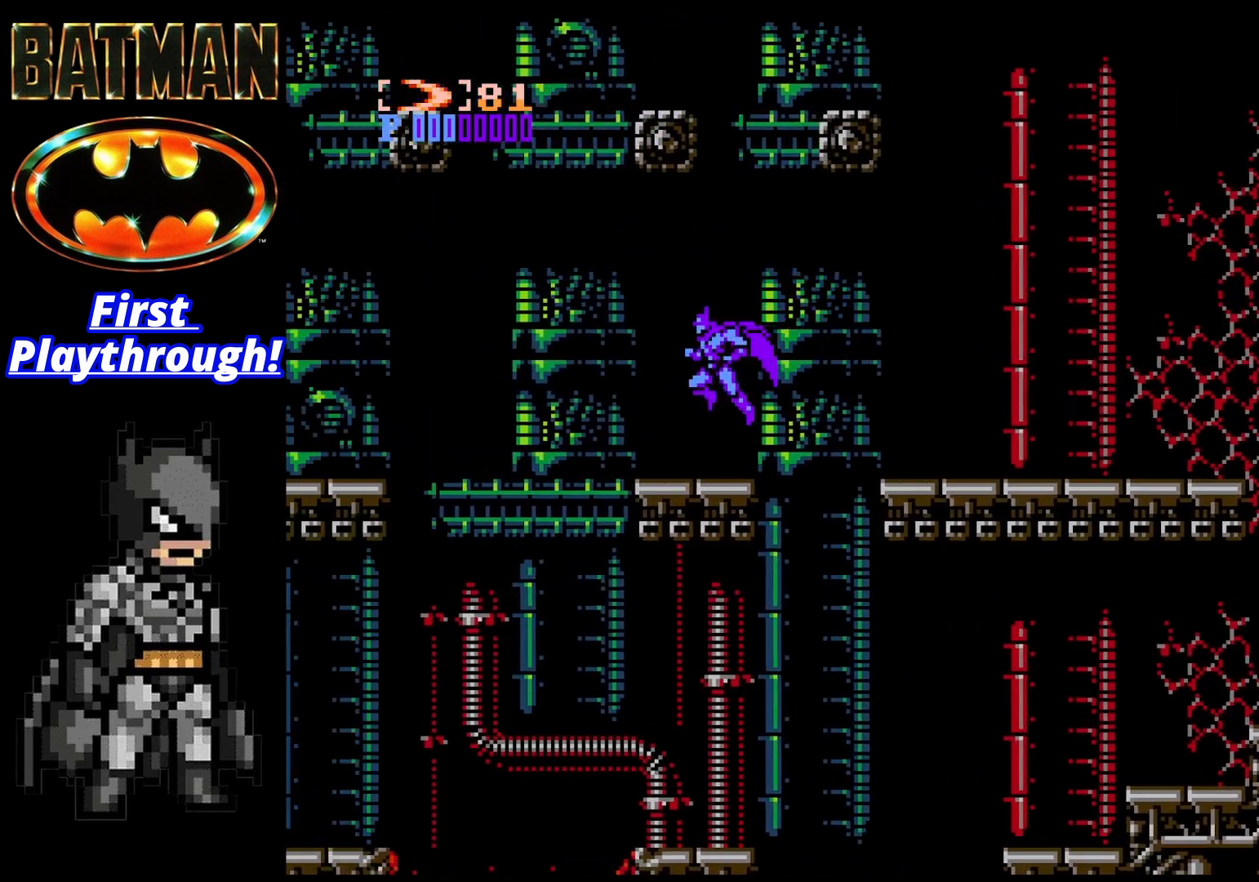
{"buttons": [], "right_stick": "center", "events": [[167, "DPAD_LEFT", "up"]]}
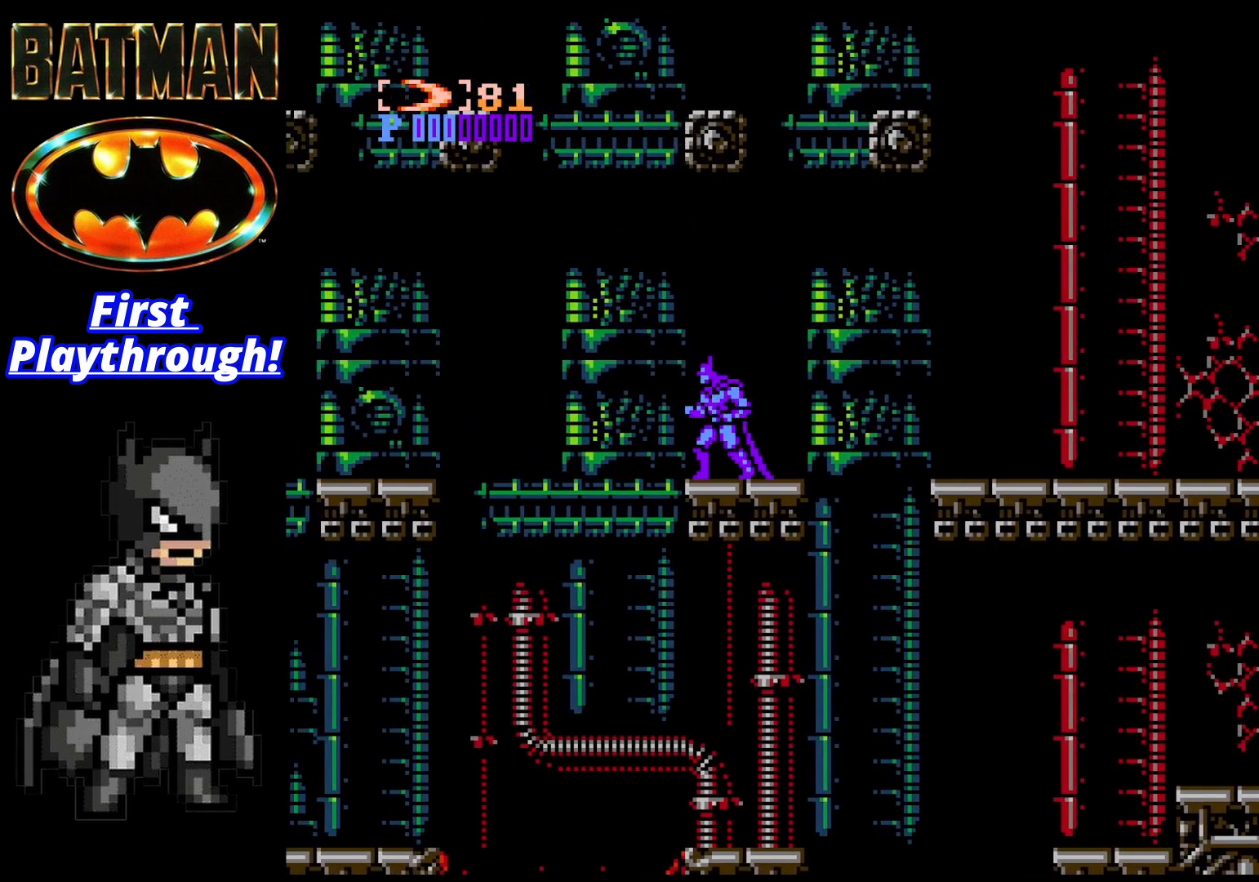
{"buttons": ["A", "DPAD_LEFT"], "right_stick": "center", "events": [[208, "DPAD_LEFT", "down"], [333, "A", "down"]]}
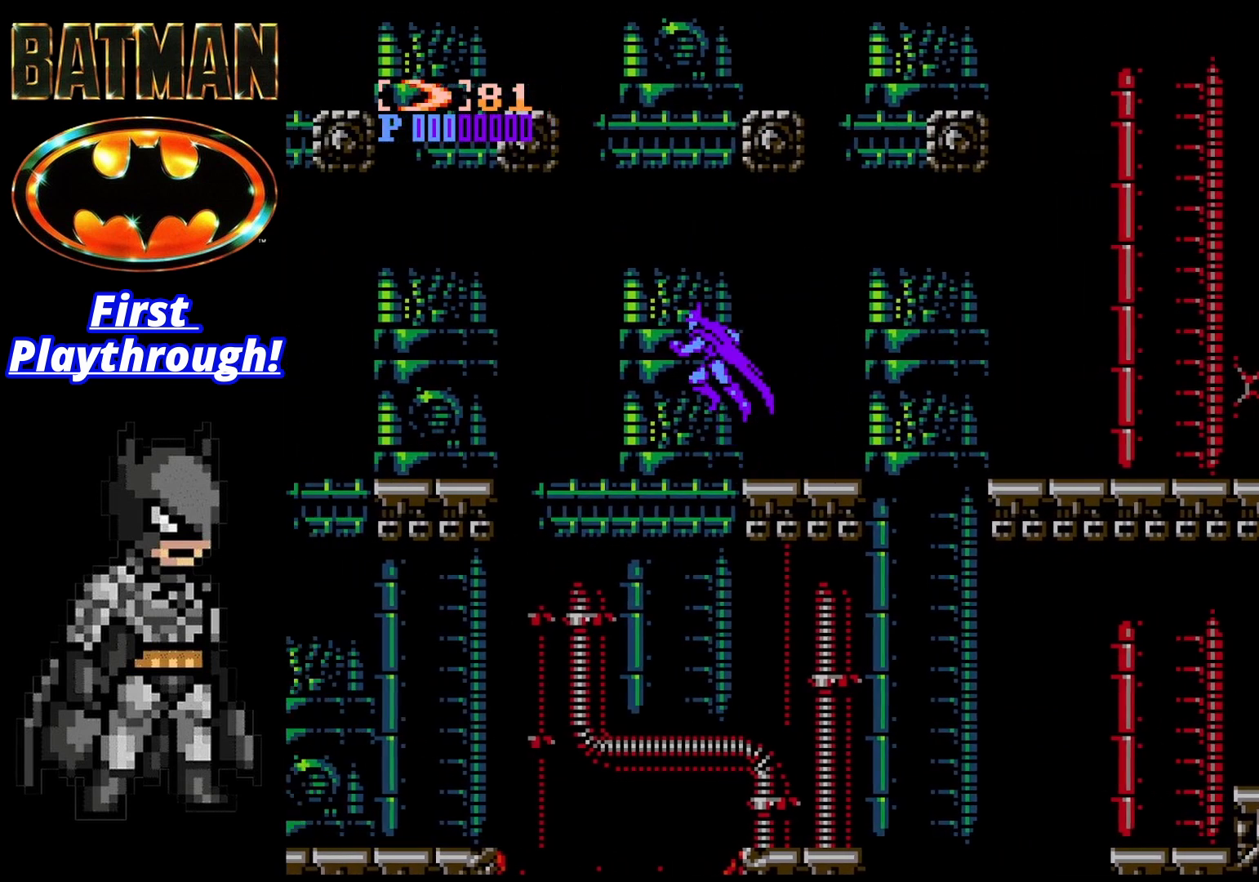
{"buttons": ["A", "DPAD_LEFT"], "right_stick": "center", "events": []}
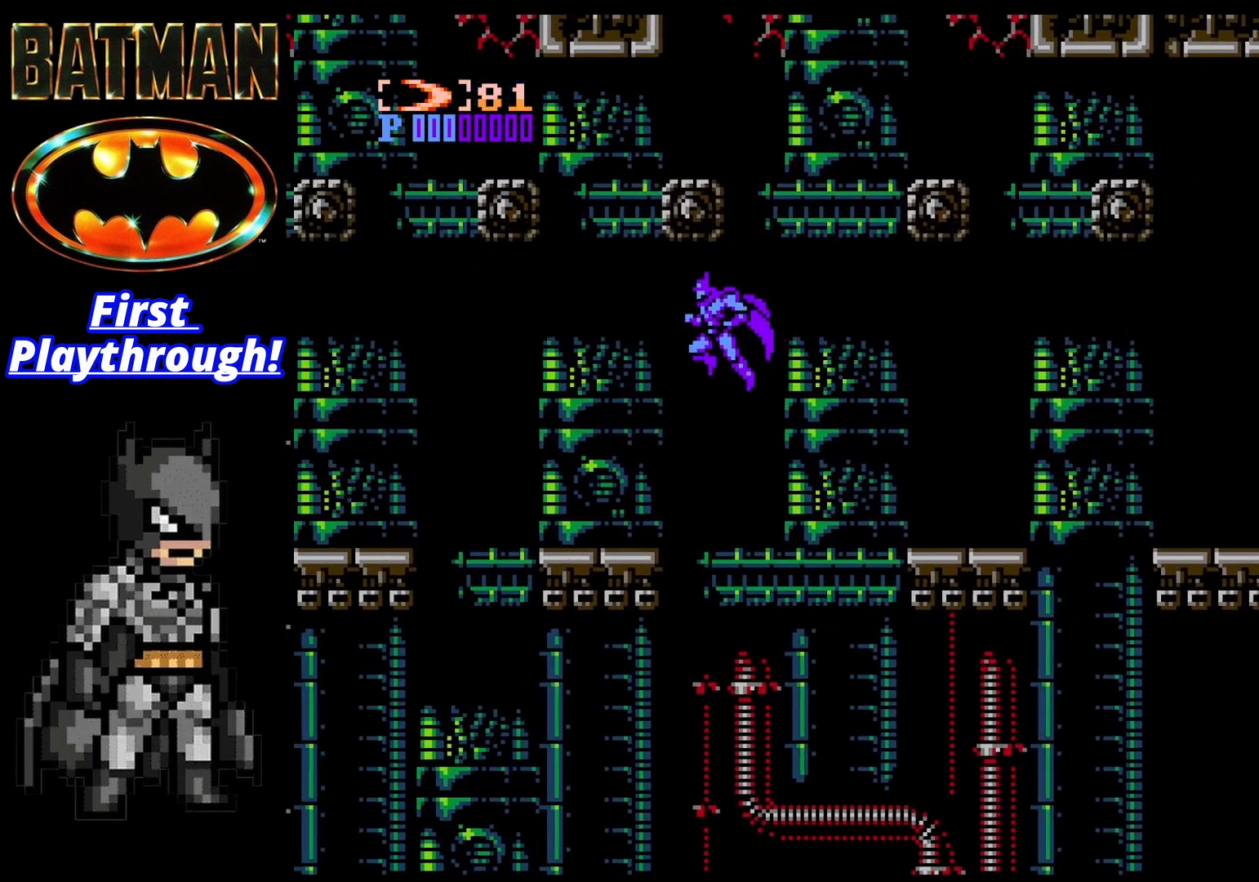
{"buttons": [], "right_stick": "center", "events": [[292, "A", "up"], [458, "DPAD_LEFT", "up"]]}
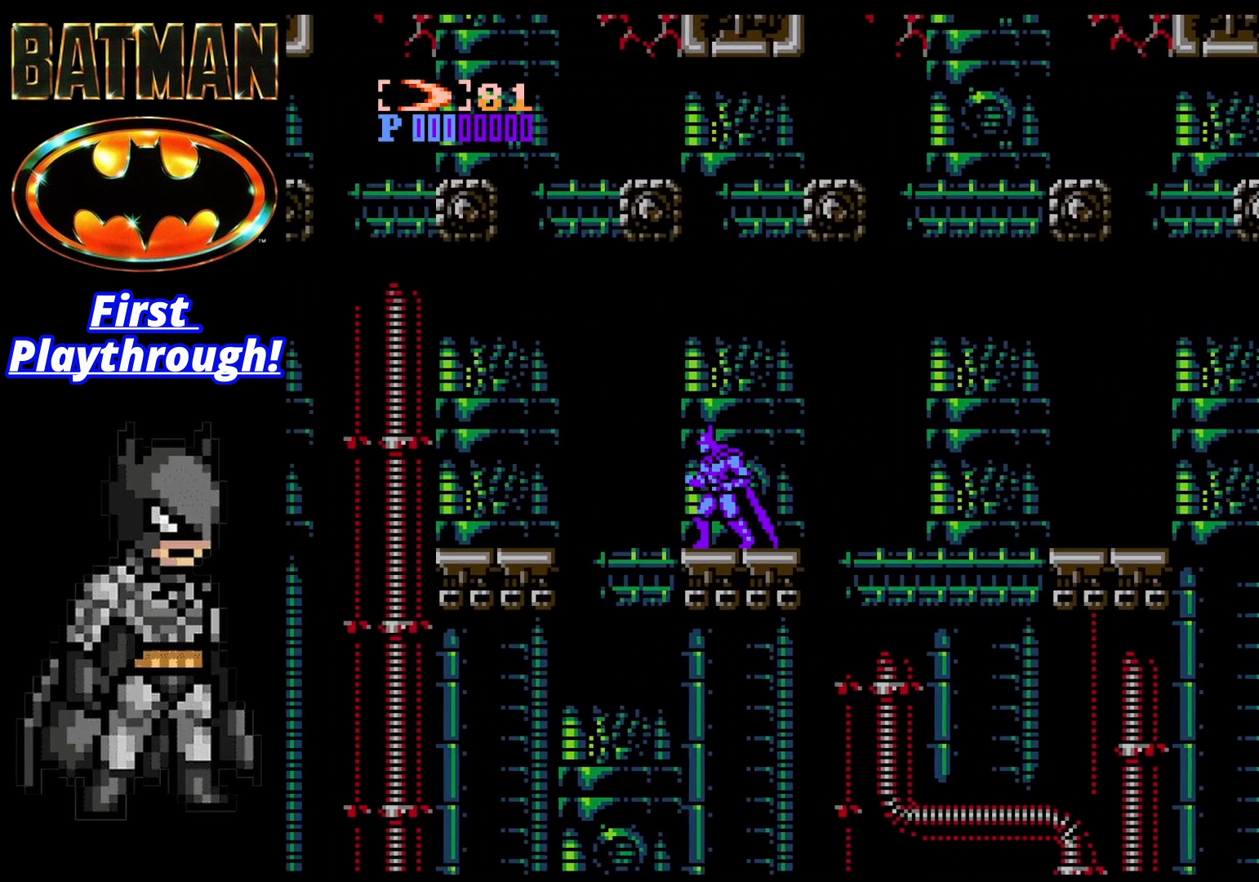
{"buttons": ["DPAD_LEFT"], "right_stick": "center", "events": [[125, "DPAD_LEFT", "down"], [167, "A", "down"], [500, "A", "up"]]}
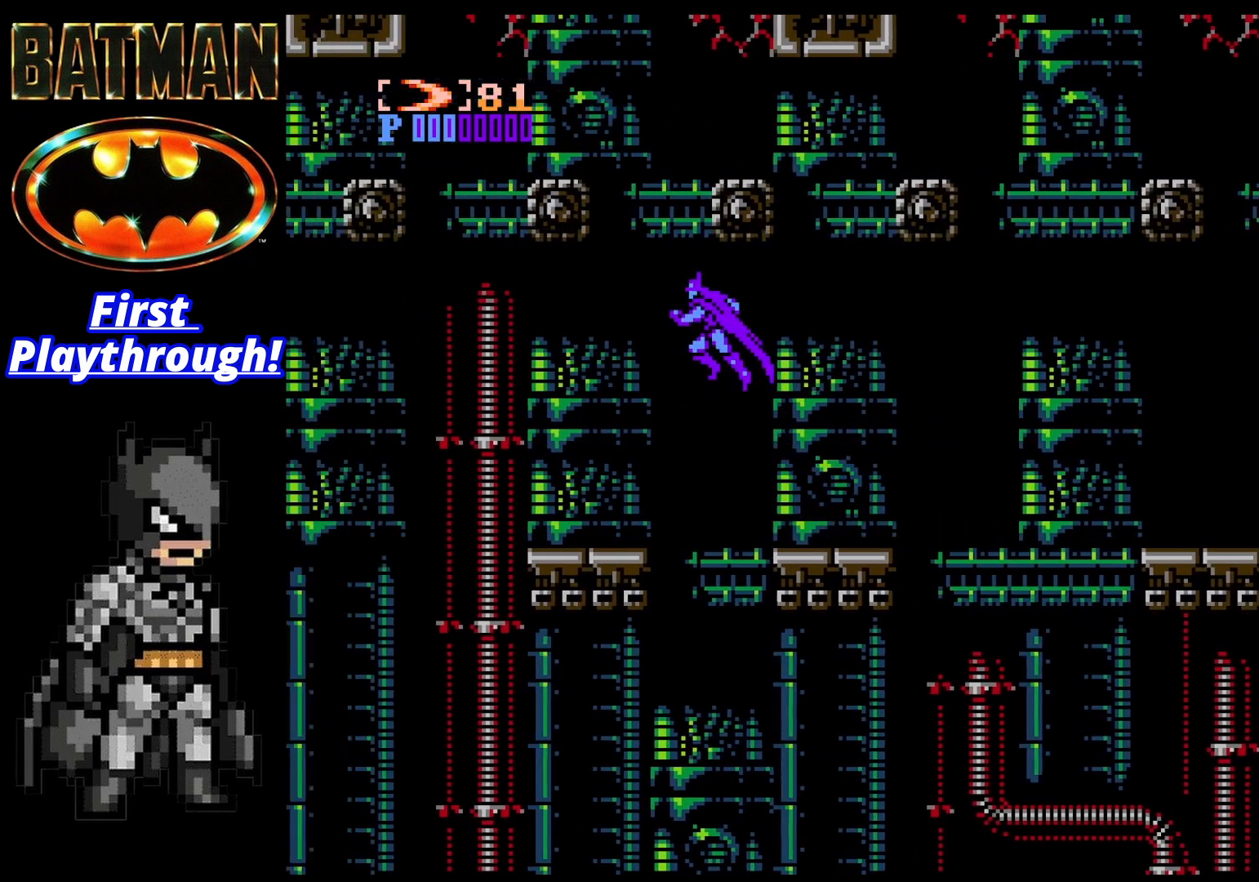
{"buttons": [], "right_stick": "center", "events": [[375, "DPAD_LEFT", "up"]]}
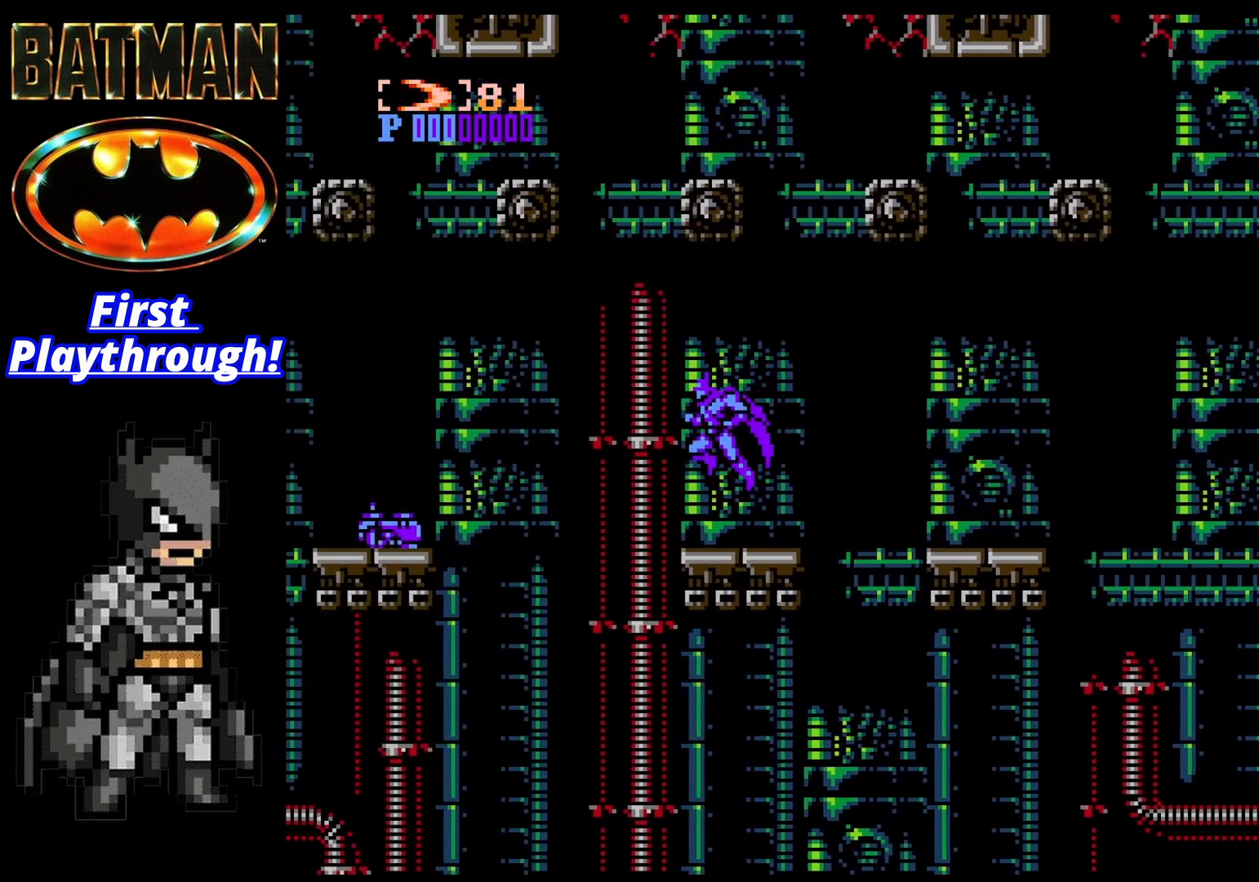
{"buttons": [], "right_stick": "center", "events": [[125, "DPAD_RIGHT", "down"], [250, "DPAD_RIGHT", "up"], [375, "DPAD_LEFT", "down"], [500, "DPAD_LEFT", "up"]]}
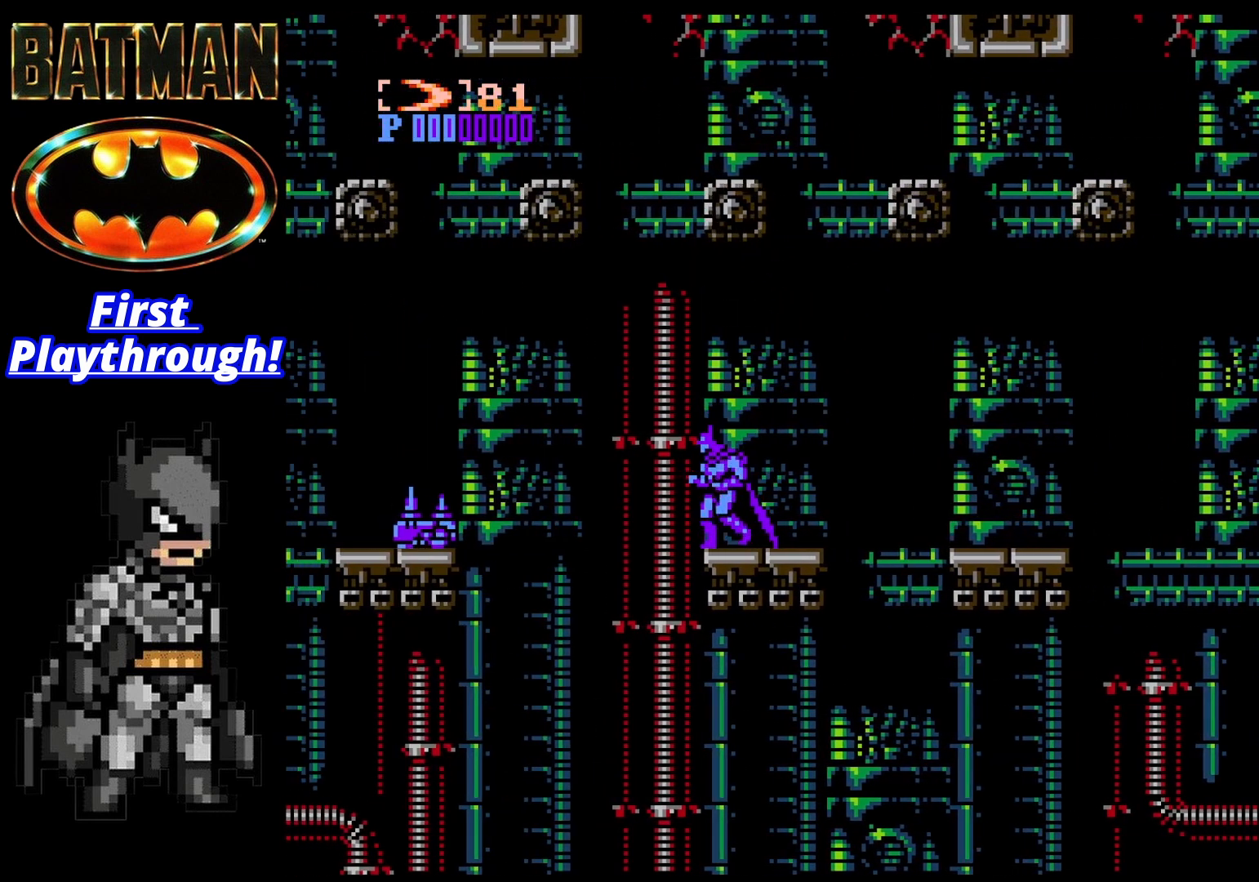
{"buttons": ["DPAD_DOWN"], "right_stick": "center", "events": [[250, "DPAD_DOWN", "down"], [375, "X", "down"], [500, "X", "up"]]}
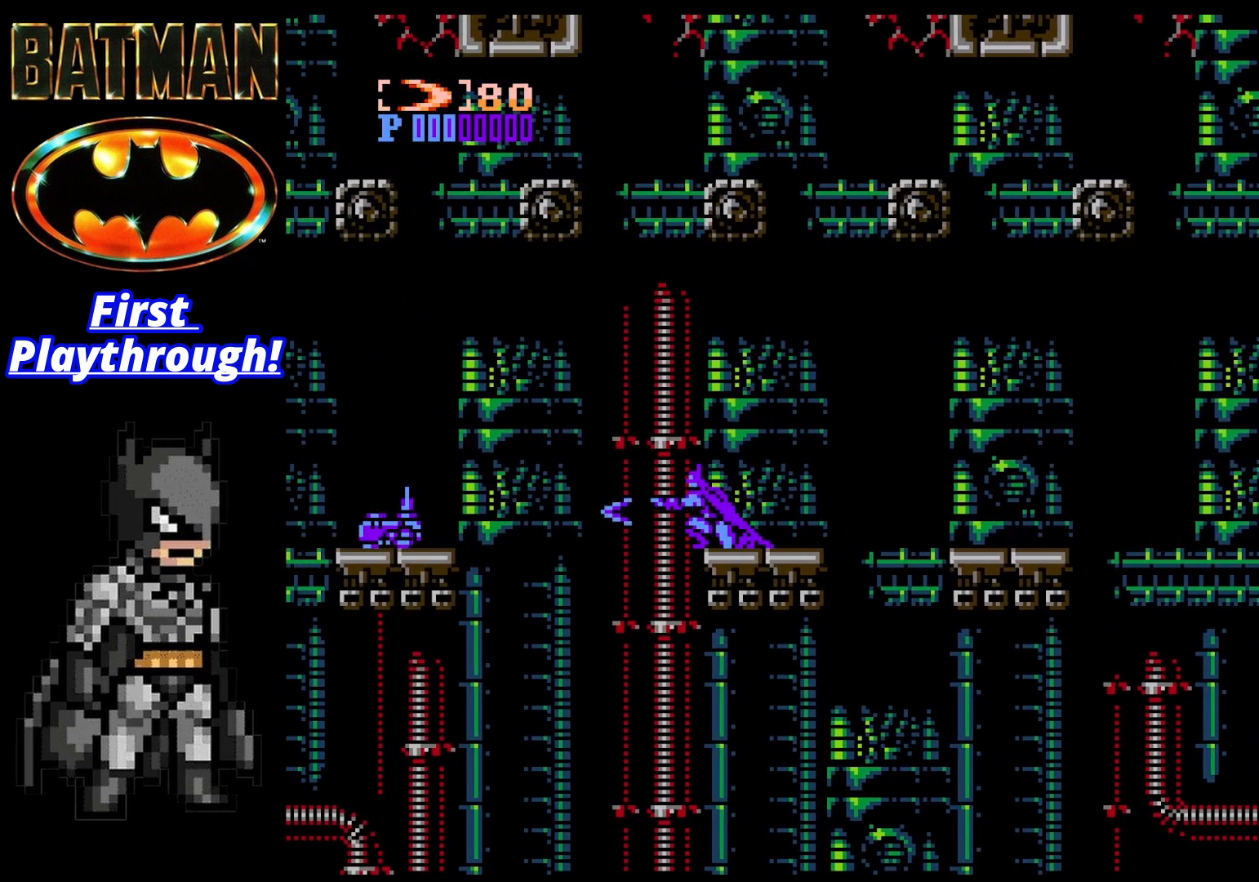
{"buttons": ["DPAD_DOWN"], "right_stick": "center", "events": []}
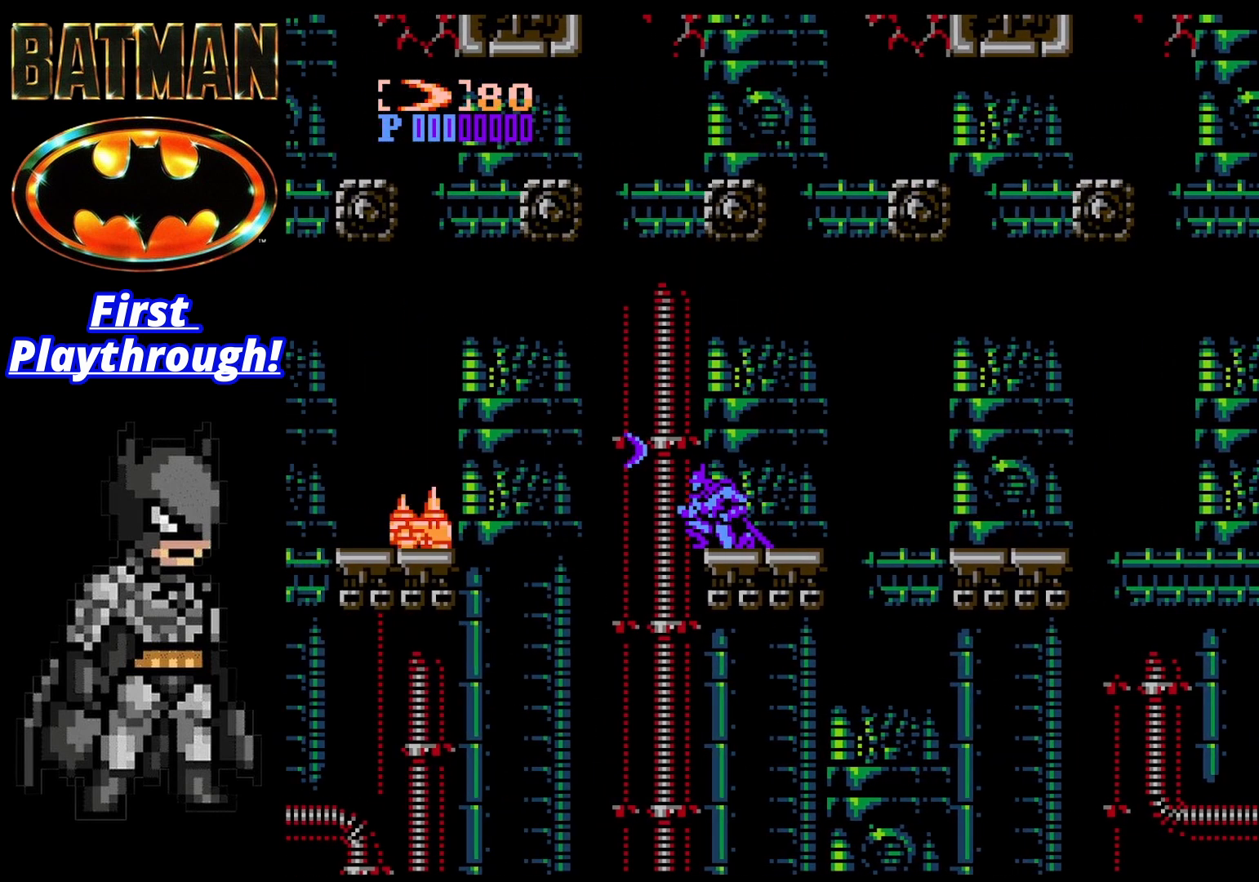
{"buttons": ["DPAD_DOWN"], "right_stick": "center", "events": [[167, "X", "down"], [333, "X", "up"]]}
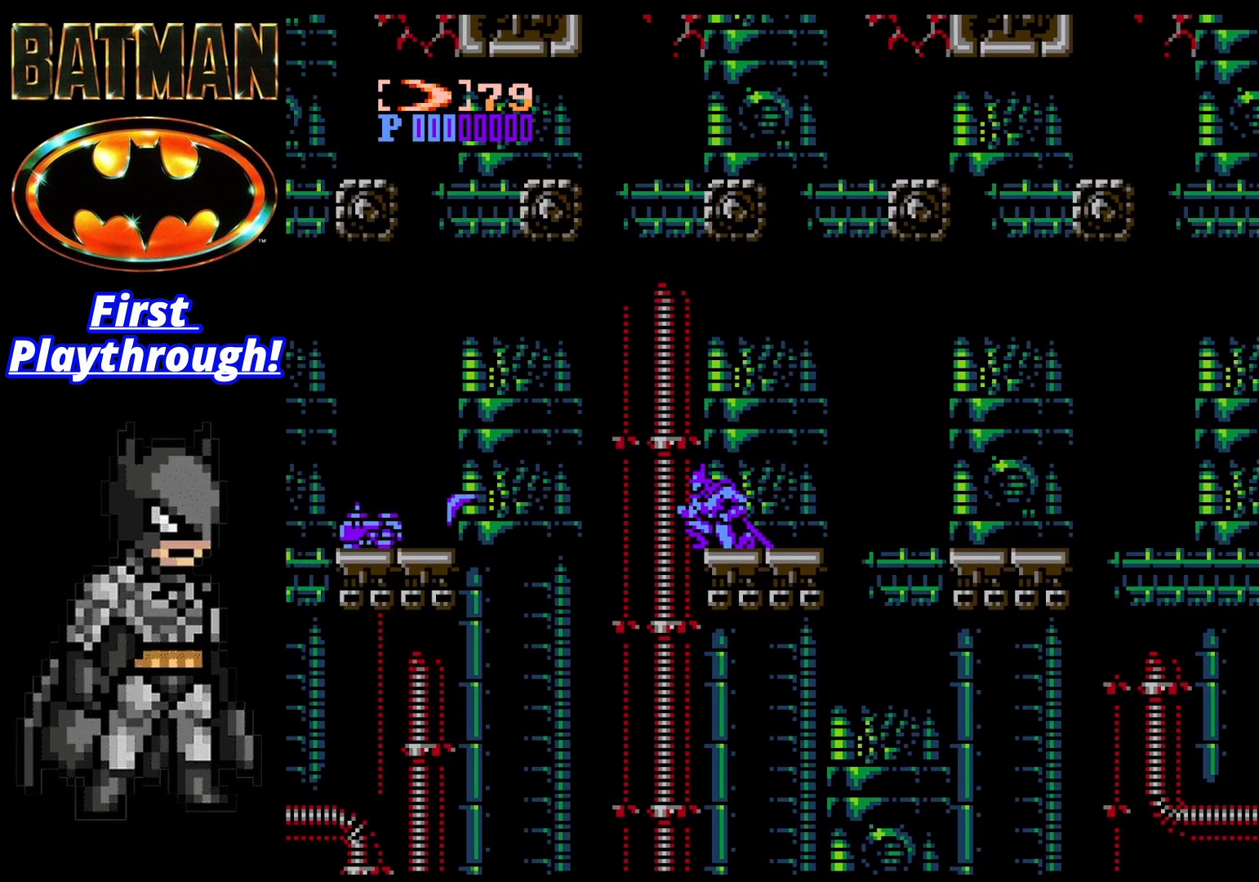
{"buttons": ["DPAD_DOWN"], "right_stick": "center", "events": []}
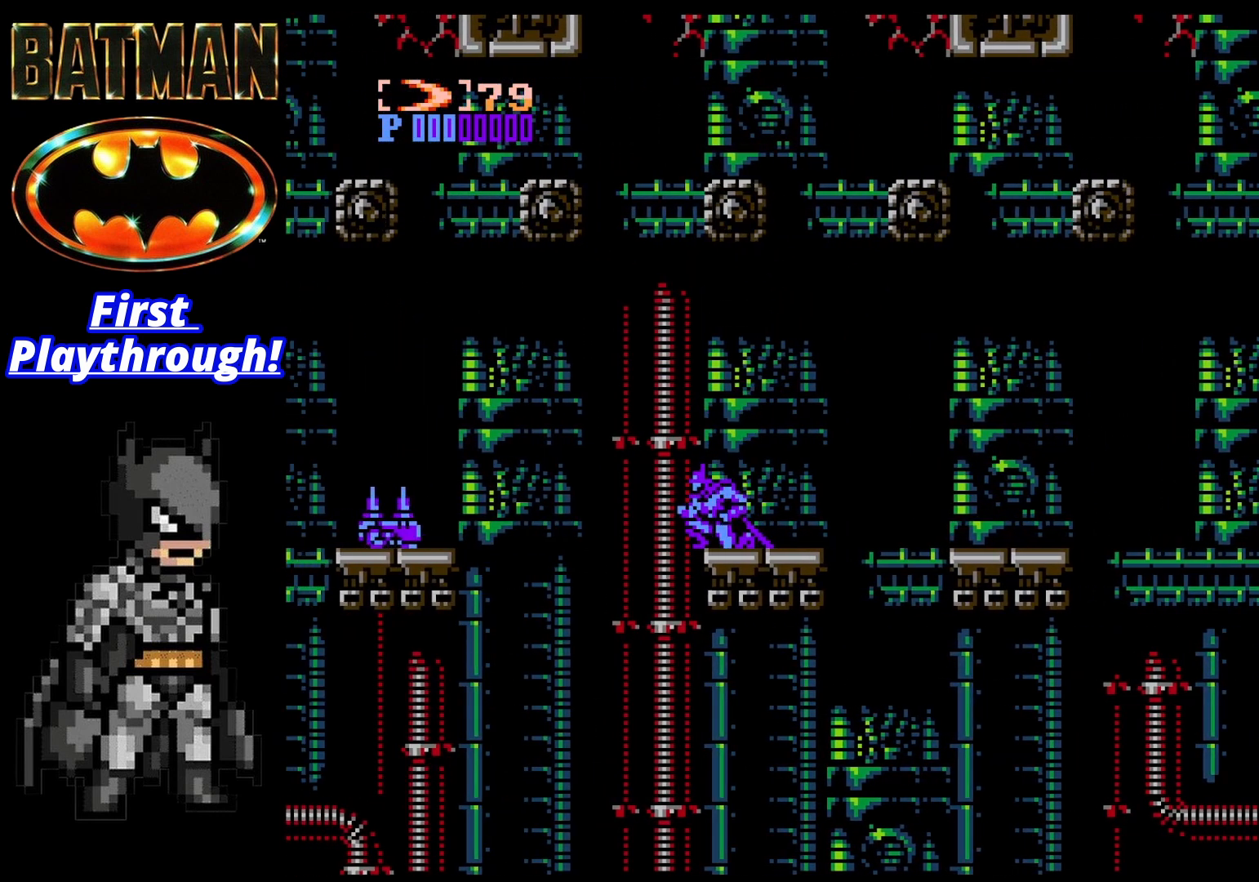
{"buttons": ["X", "DPAD_DOWN"], "right_stick": "center", "events": [[417, "X", "down"]]}
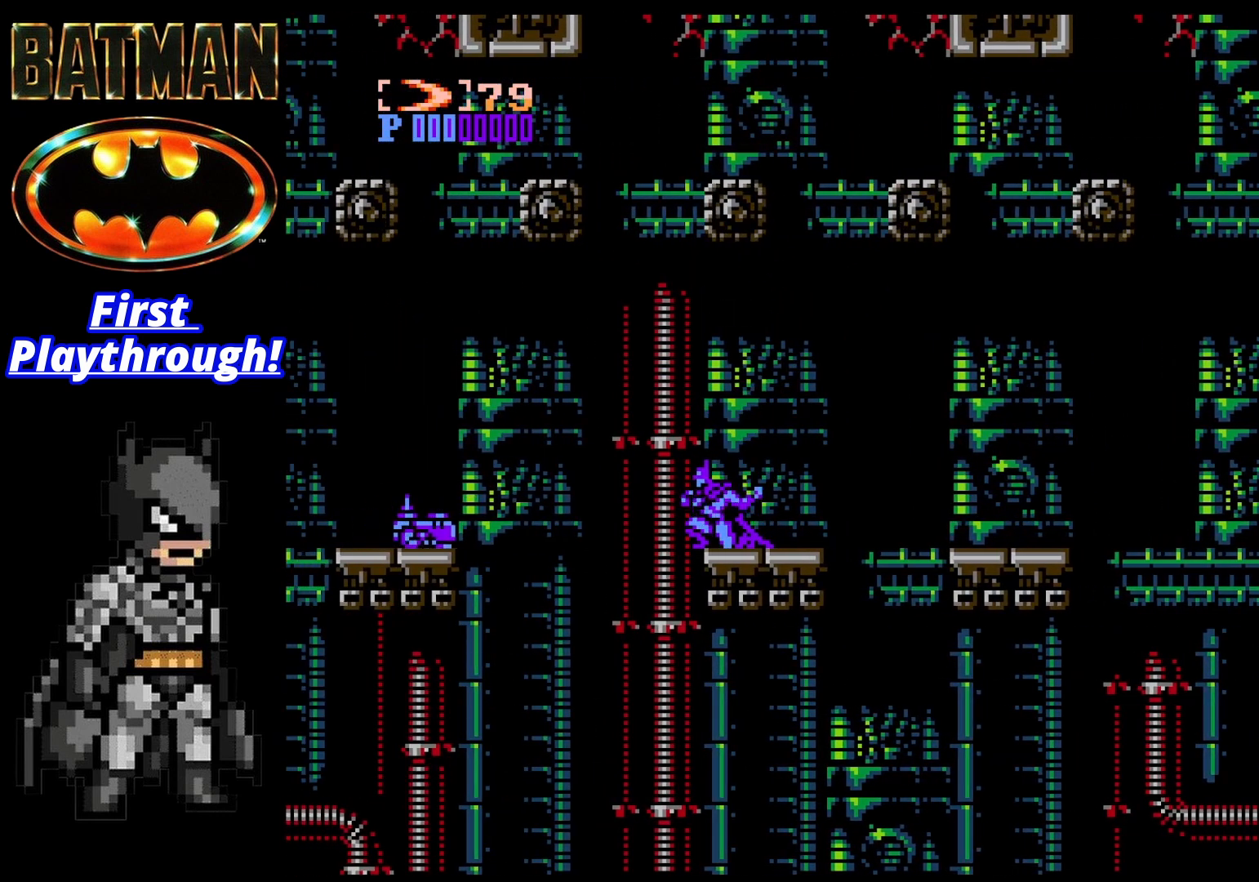
{"buttons": ["DPAD_DOWN"], "right_stick": "center", "events": [[42, "X", "up"]]}
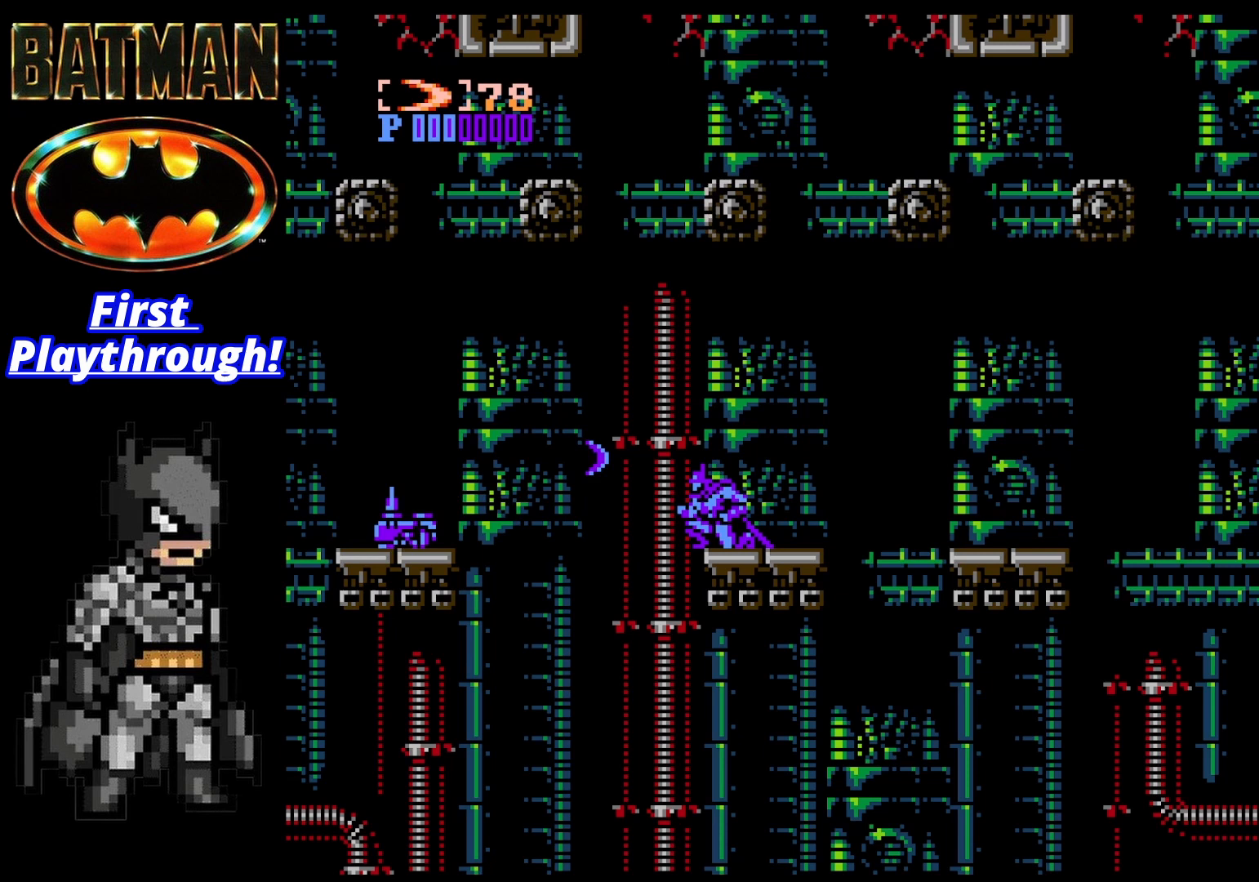
{"buttons": ["DPAD_DOWN"], "right_stick": "center", "events": [[417, "START", "down"], [500, "START", "up"]]}
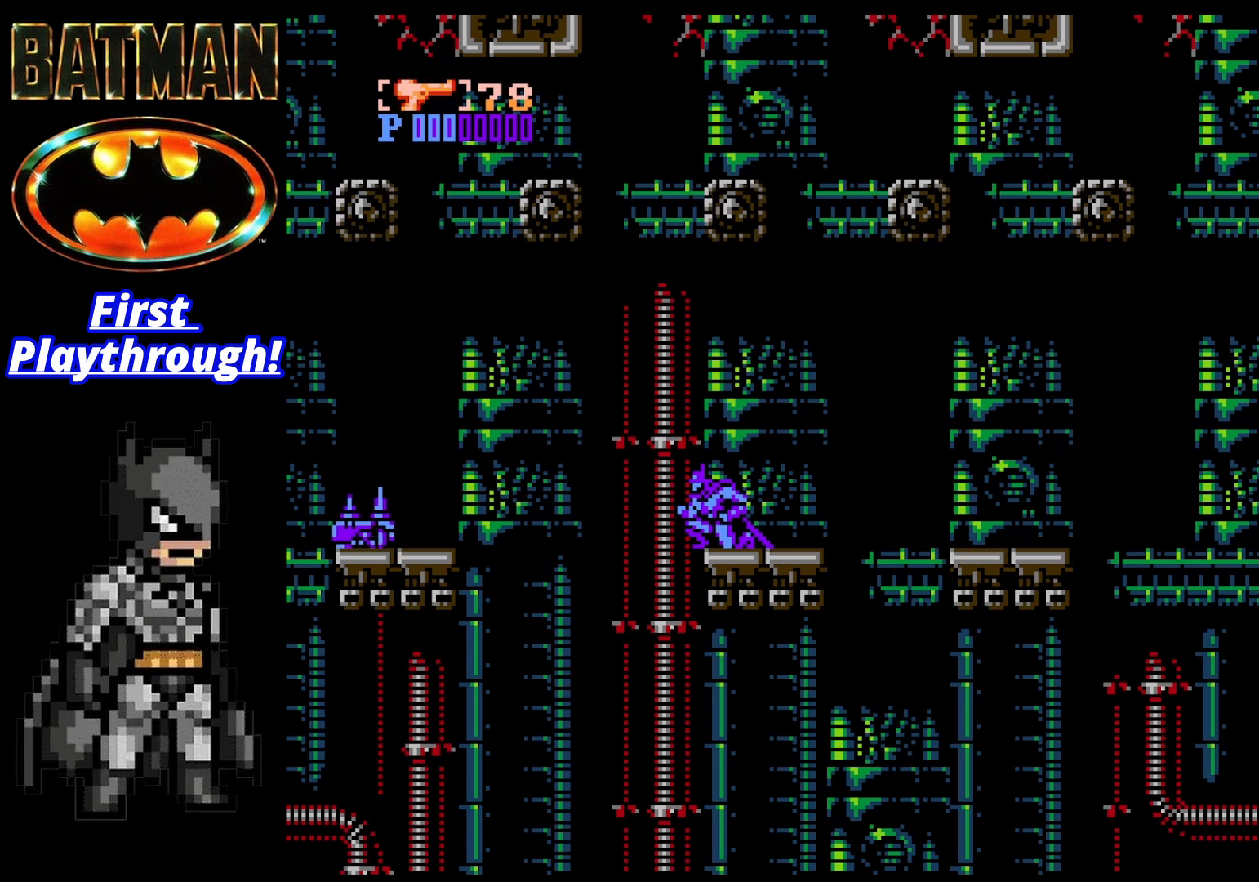
{"buttons": ["X", "DPAD_DOWN"], "right_stick": "center", "events": [[417, "X", "down"]]}
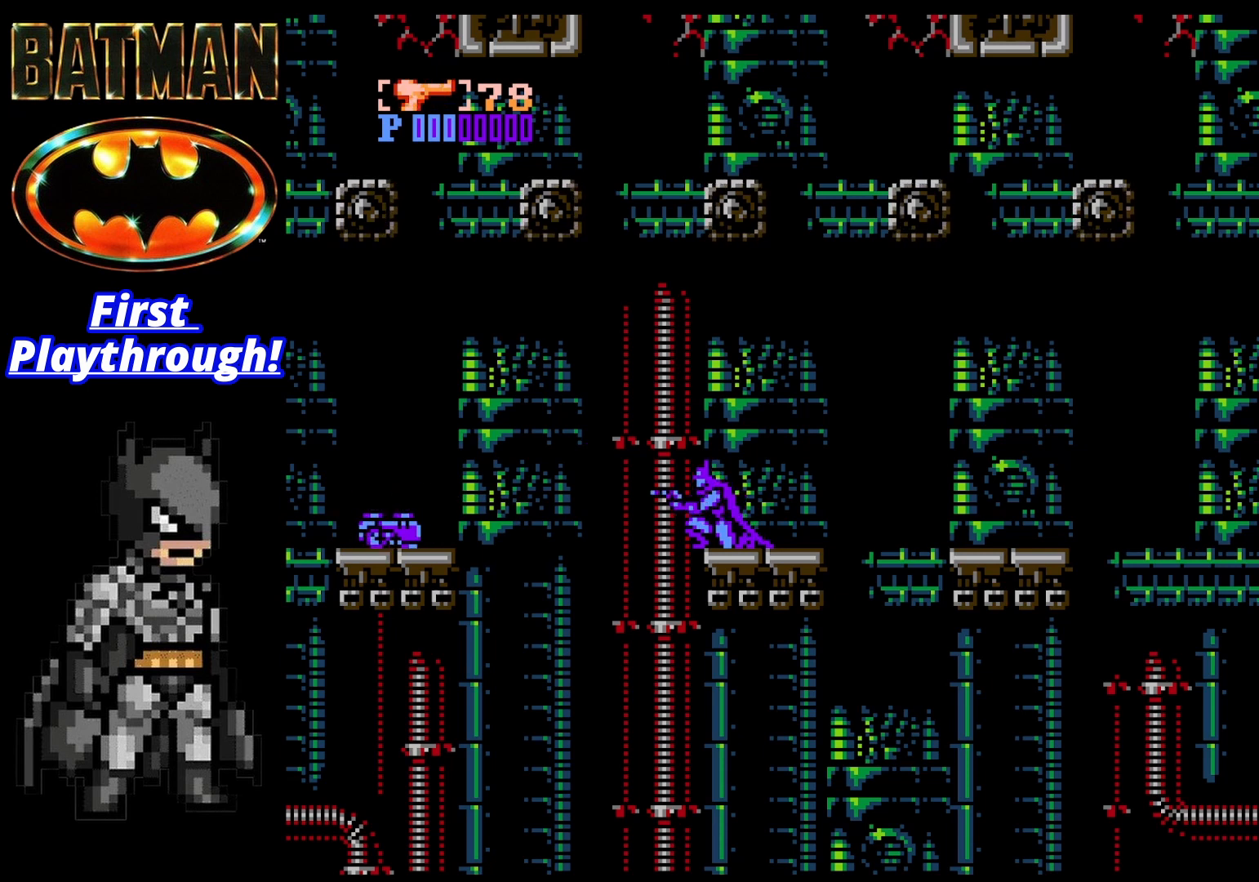
{"buttons": [], "right_stick": "center", "events": [[42, "X", "up"], [500, "DPAD_DOWN", "up"]]}
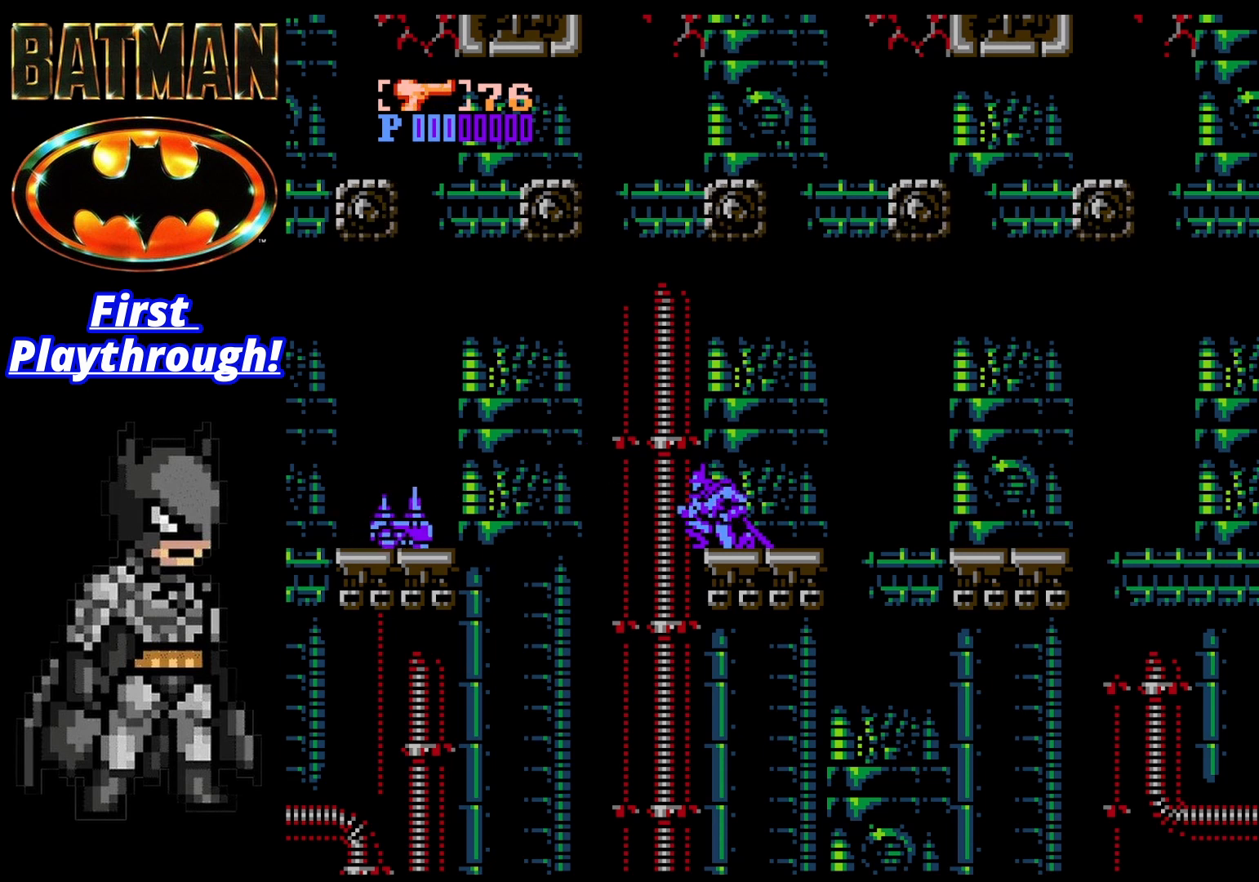
{"buttons": [], "right_stick": "center", "events": []}
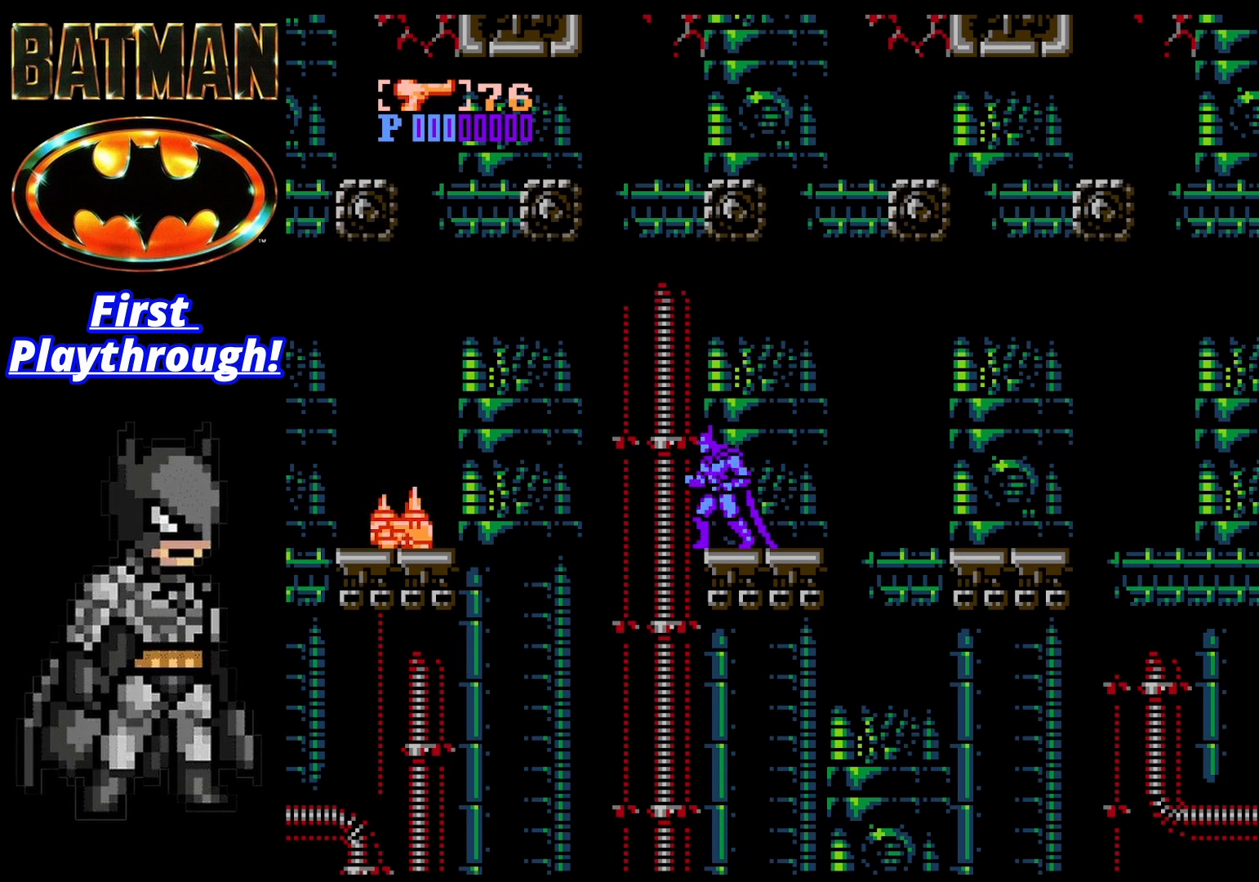
{"buttons": ["DPAD_DOWN"], "right_stick": "center", "events": [[125, "DPAD_DOWN", "down"], [208, "X", "down"], [333, "X", "up"]]}
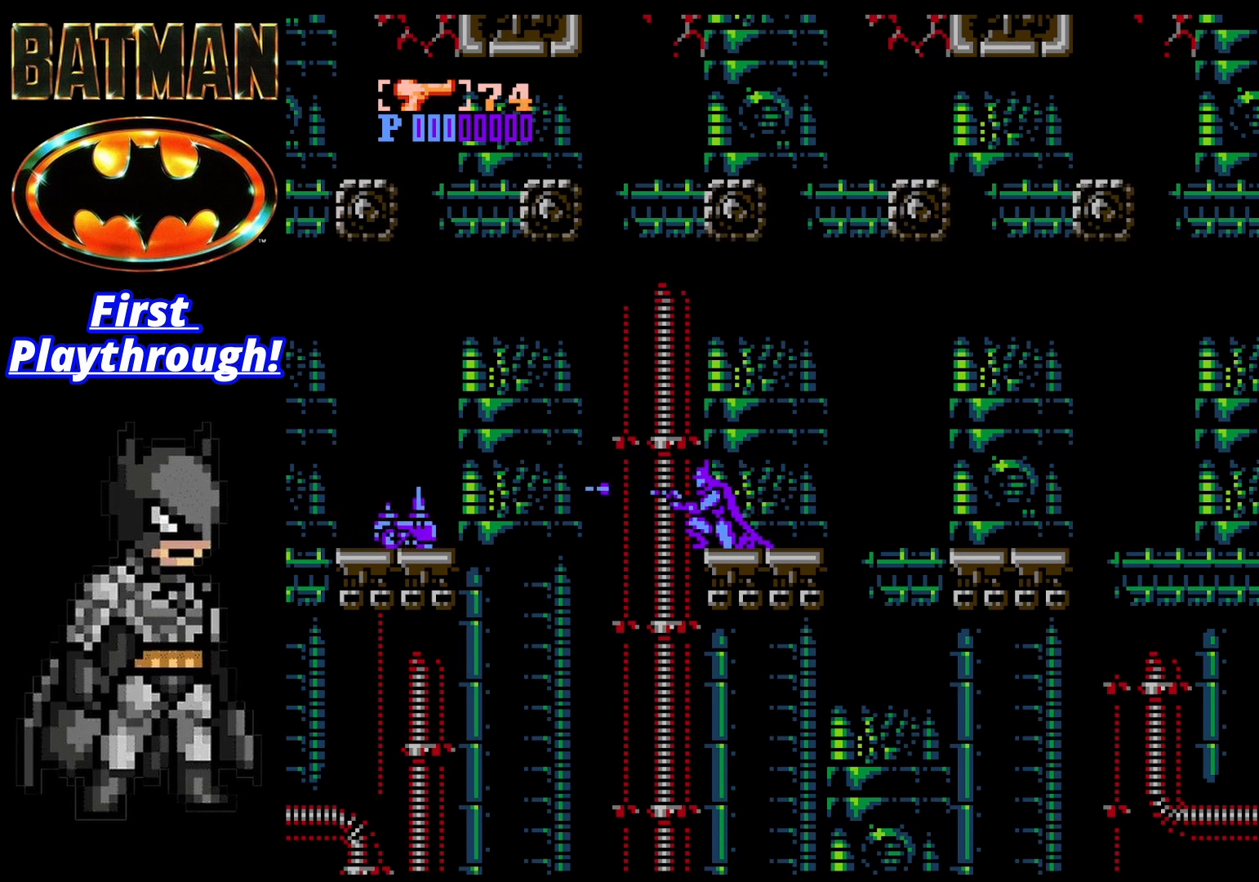
{"buttons": [], "right_stick": "center", "events": [[458, "DPAD_DOWN", "up"]]}
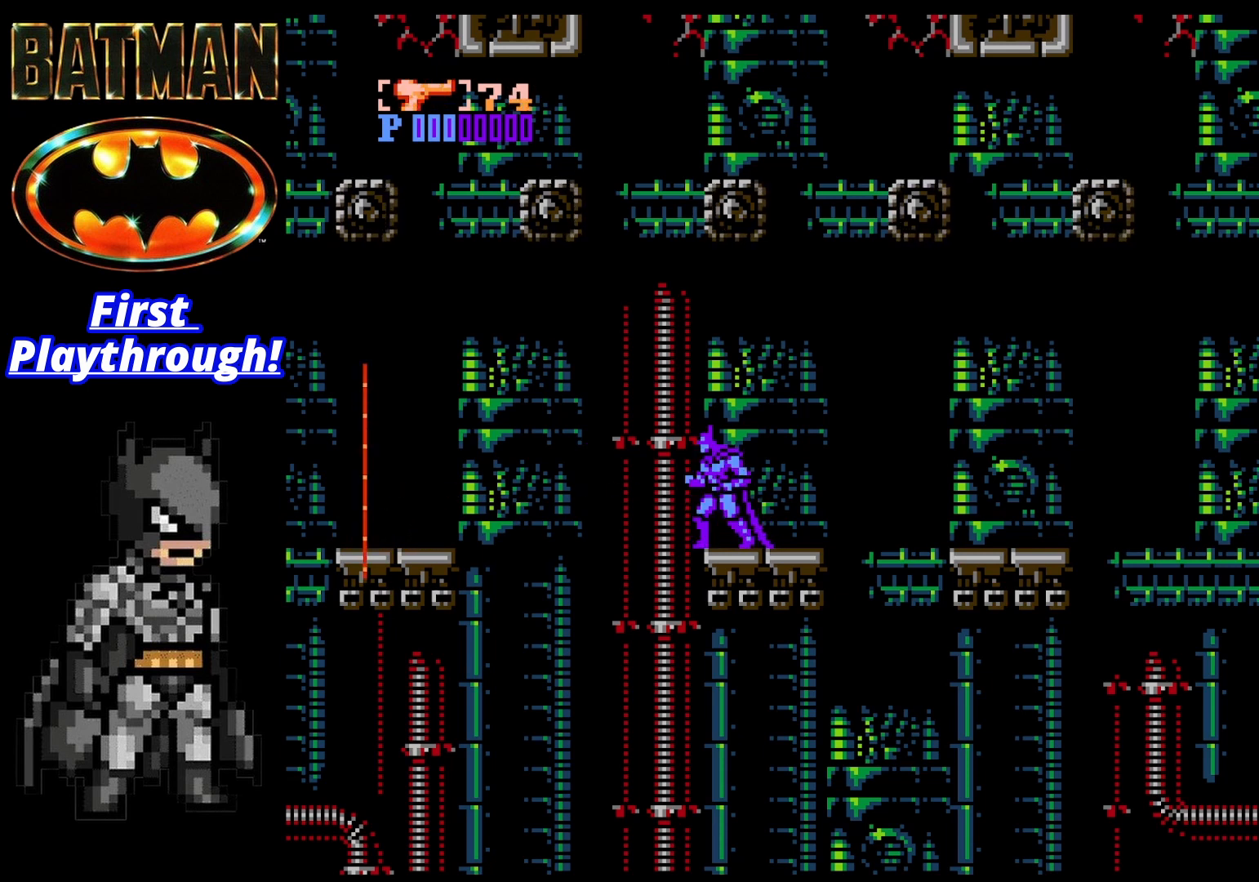
{"buttons": ["A", "DPAD_LEFT"], "right_stick": "center", "events": [[292, "DPAD_LEFT", "down"], [333, "A", "down"]]}
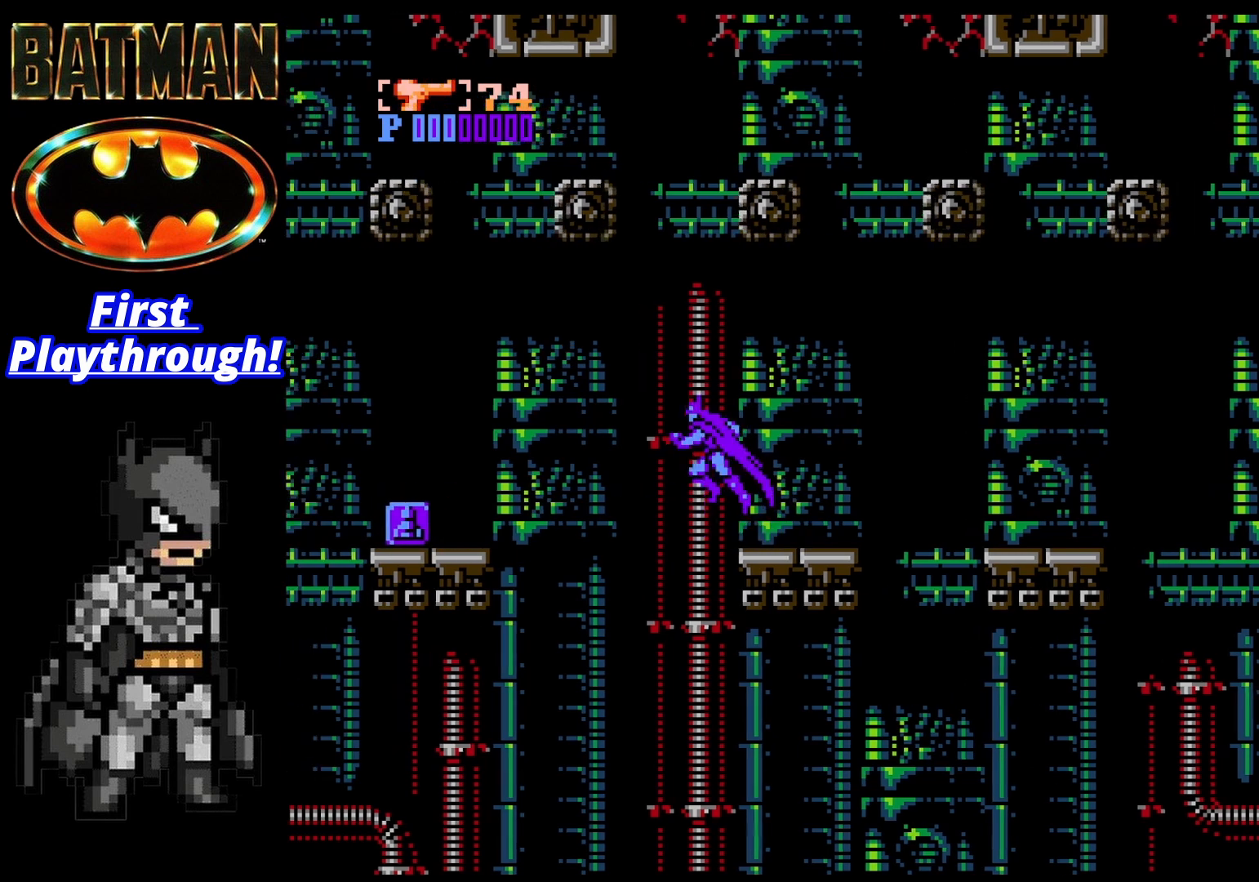
{"buttons": ["A", "DPAD_LEFT"], "right_stick": "center", "events": []}
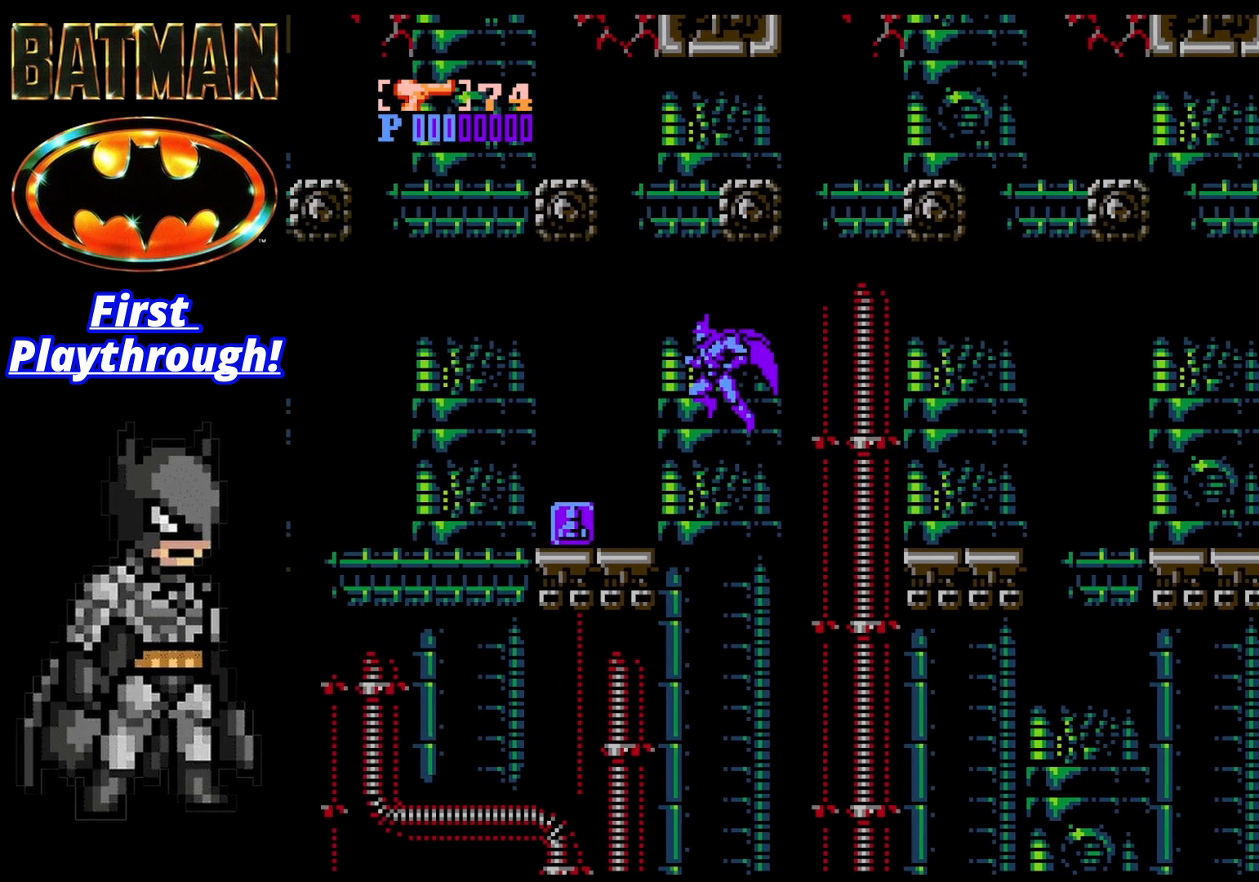
{"buttons": [], "right_stick": "center", "events": [[417, "A", "up"], [458, "DPAD_LEFT", "up"]]}
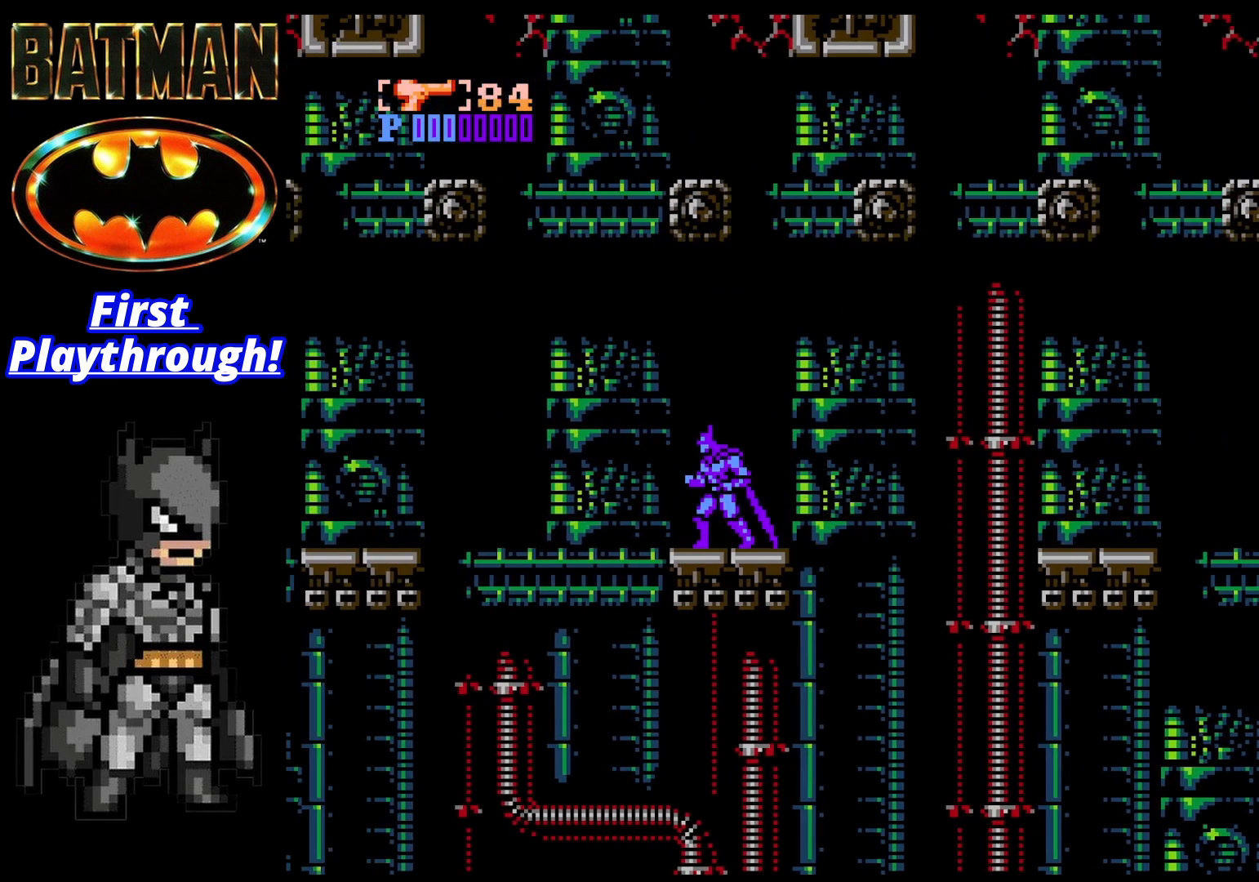
{"buttons": ["A", "DPAD_LEFT"], "right_stick": "center", "events": [[250, "DPAD_LEFT", "down"], [375, "A", "down"]]}
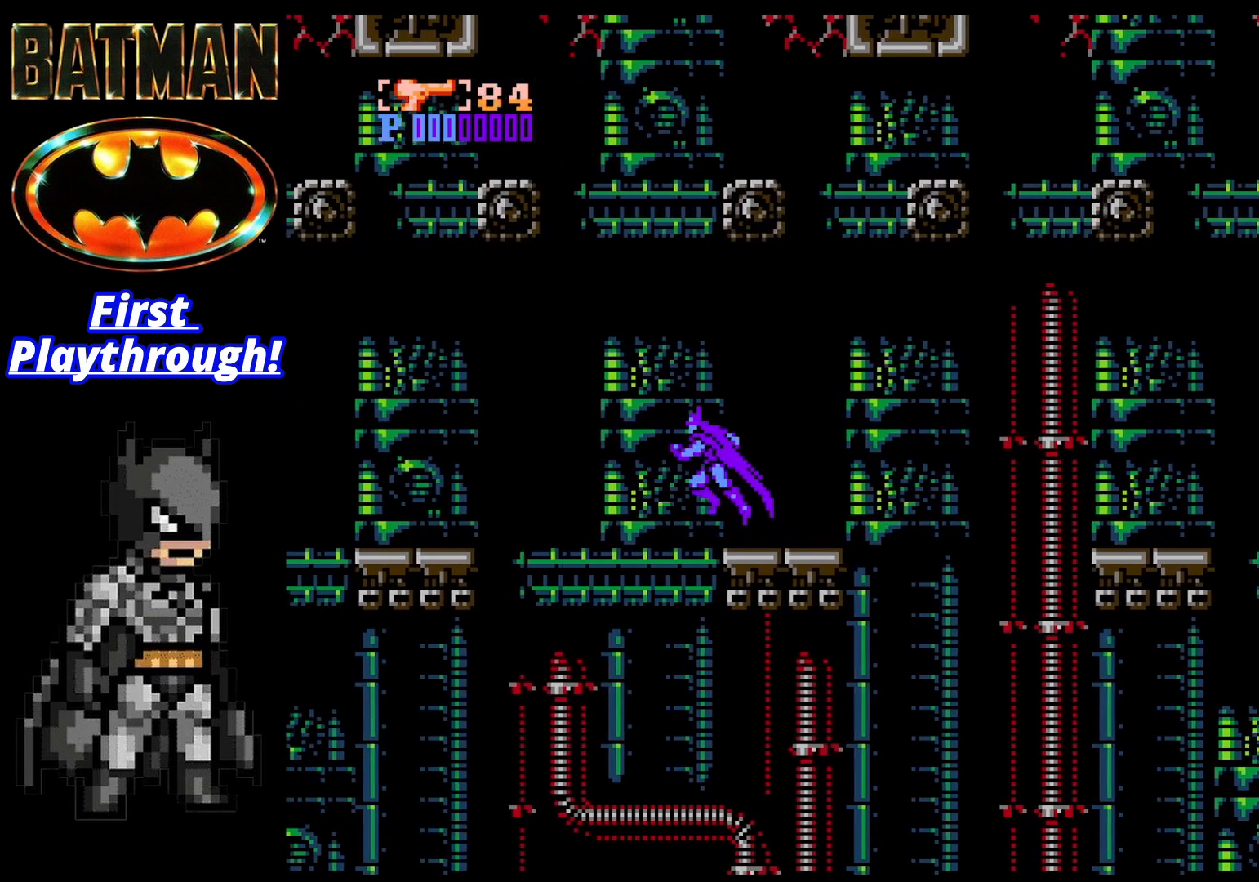
{"buttons": ["A", "DPAD_LEFT"], "right_stick": "center", "events": []}
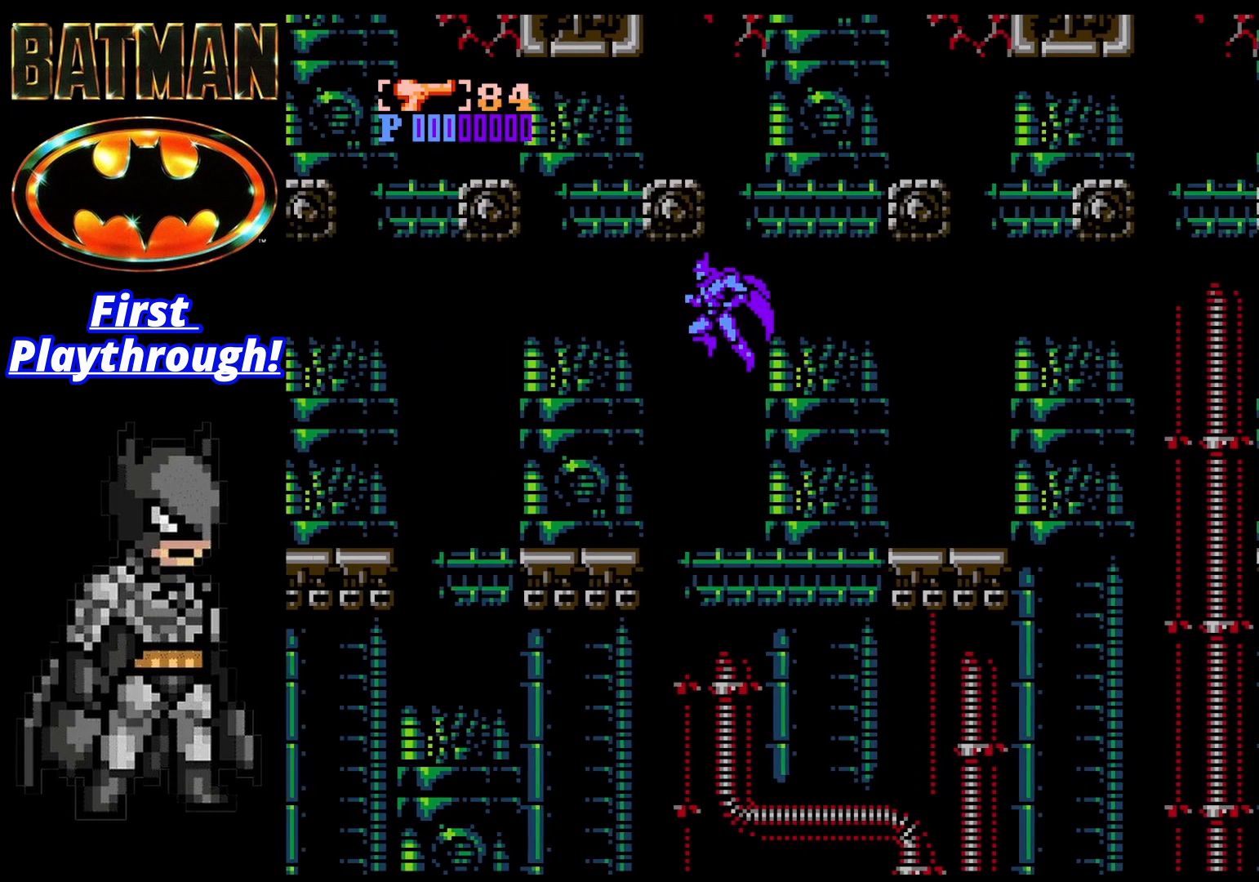
{"buttons": [], "right_stick": "center", "events": [[333, "A", "up"], [500, "DPAD_LEFT", "up"]]}
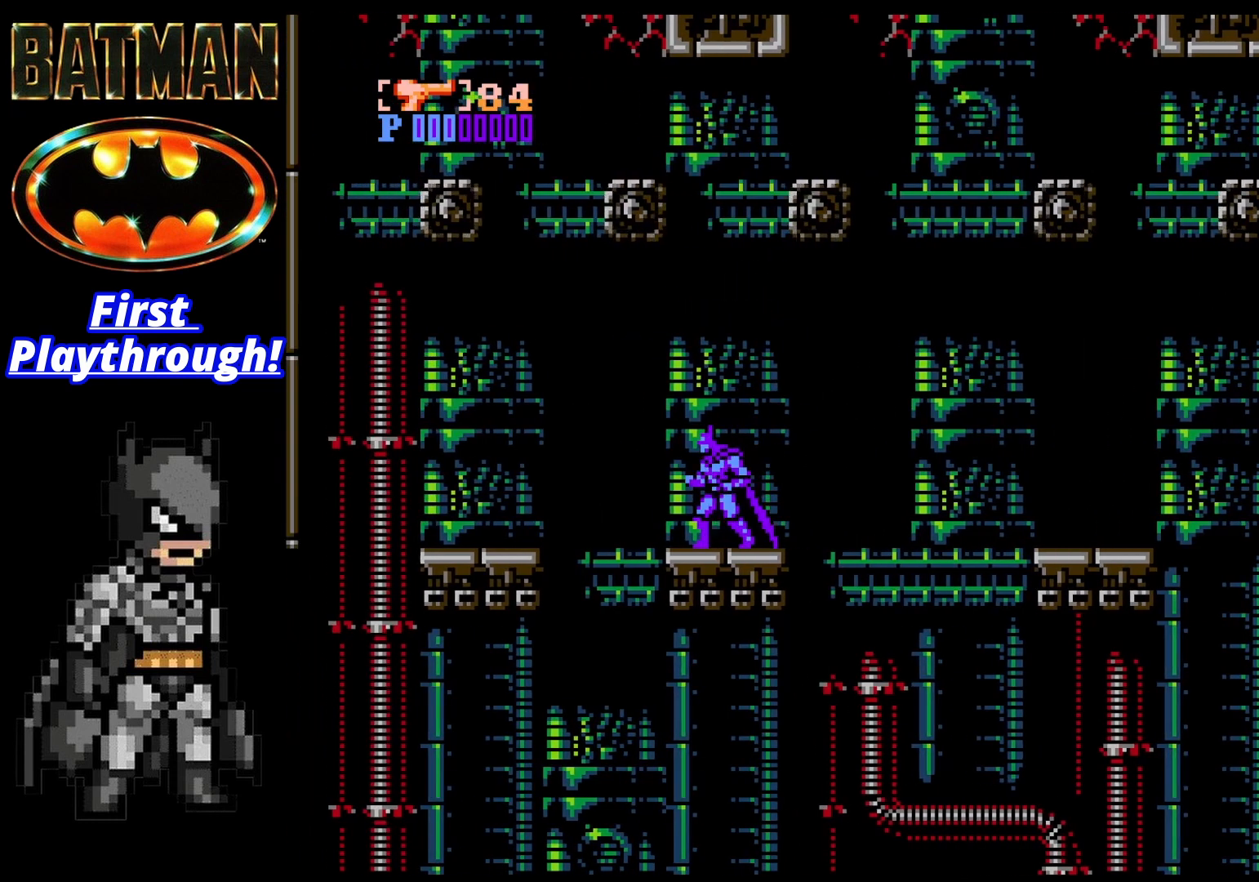
{"buttons": ["DPAD_LEFT"], "right_stick": "center", "events": [[167, "DPAD_LEFT", "down"], [250, "A", "down"], [500, "A", "up"]]}
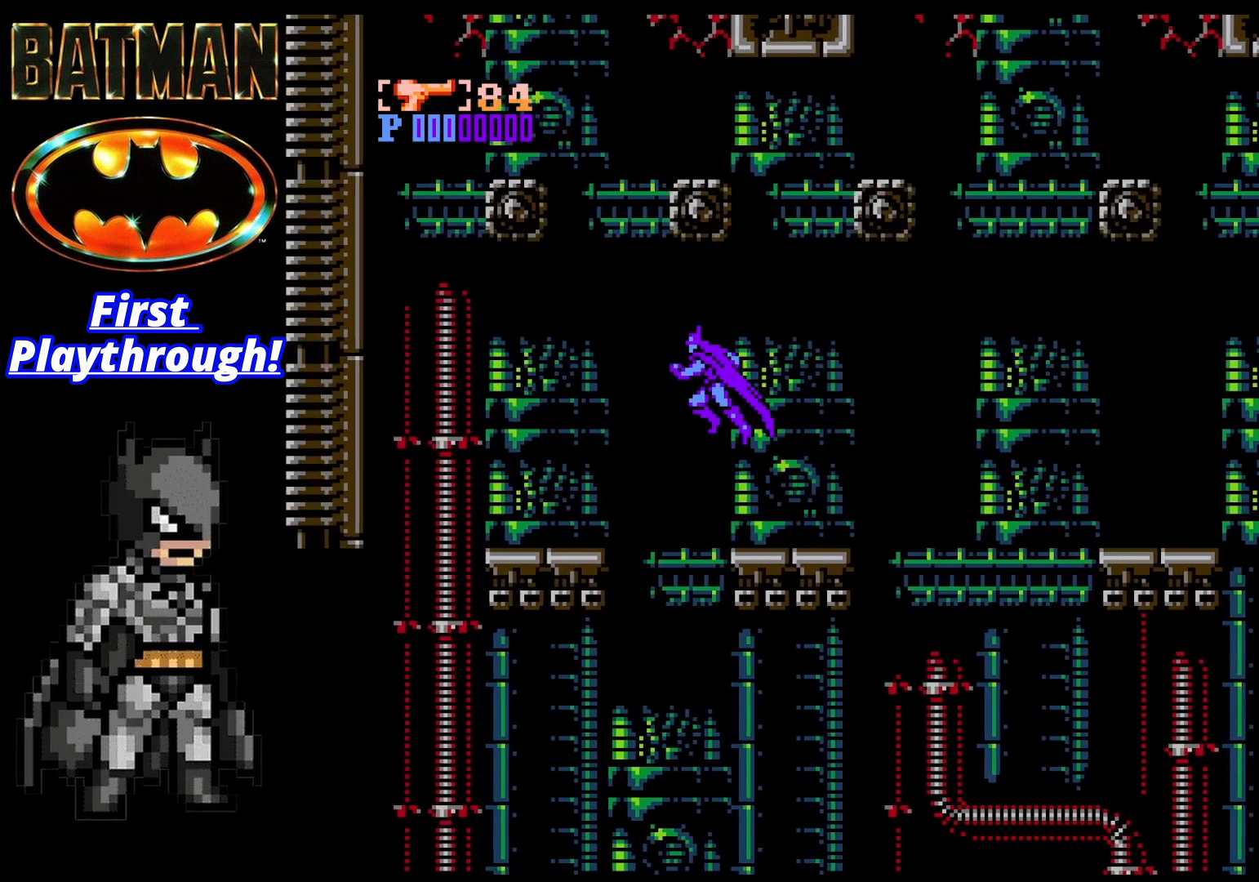
{"buttons": [], "right_stick": "center", "events": [[417, "DPAD_LEFT", "up"]]}
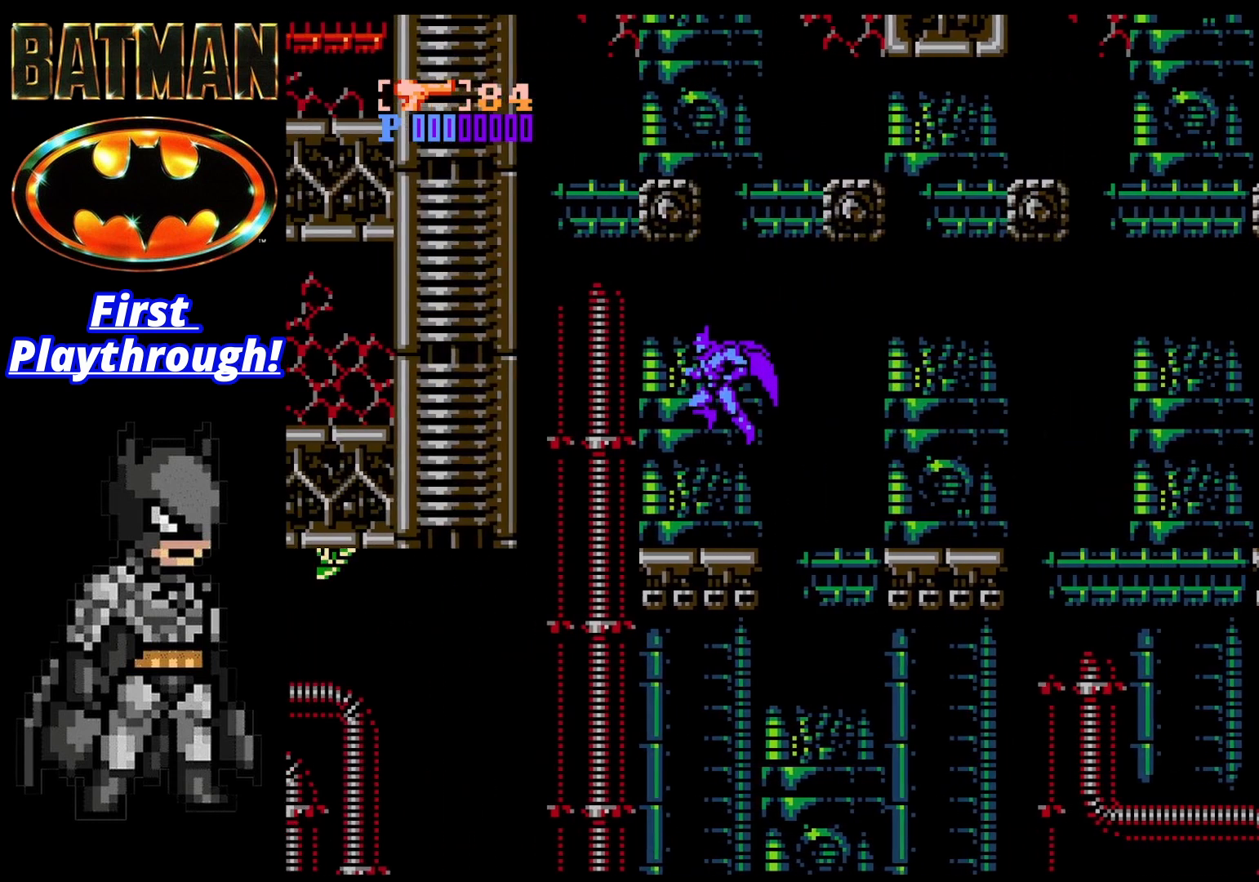
{"buttons": ["A", "DPAD_LEFT"], "right_stick": "center", "events": [[125, "DPAD_RIGHT", "down"], [250, "DPAD_RIGHT", "up"], [417, "DPAD_LEFT", "down"], [458, "A", "down"]]}
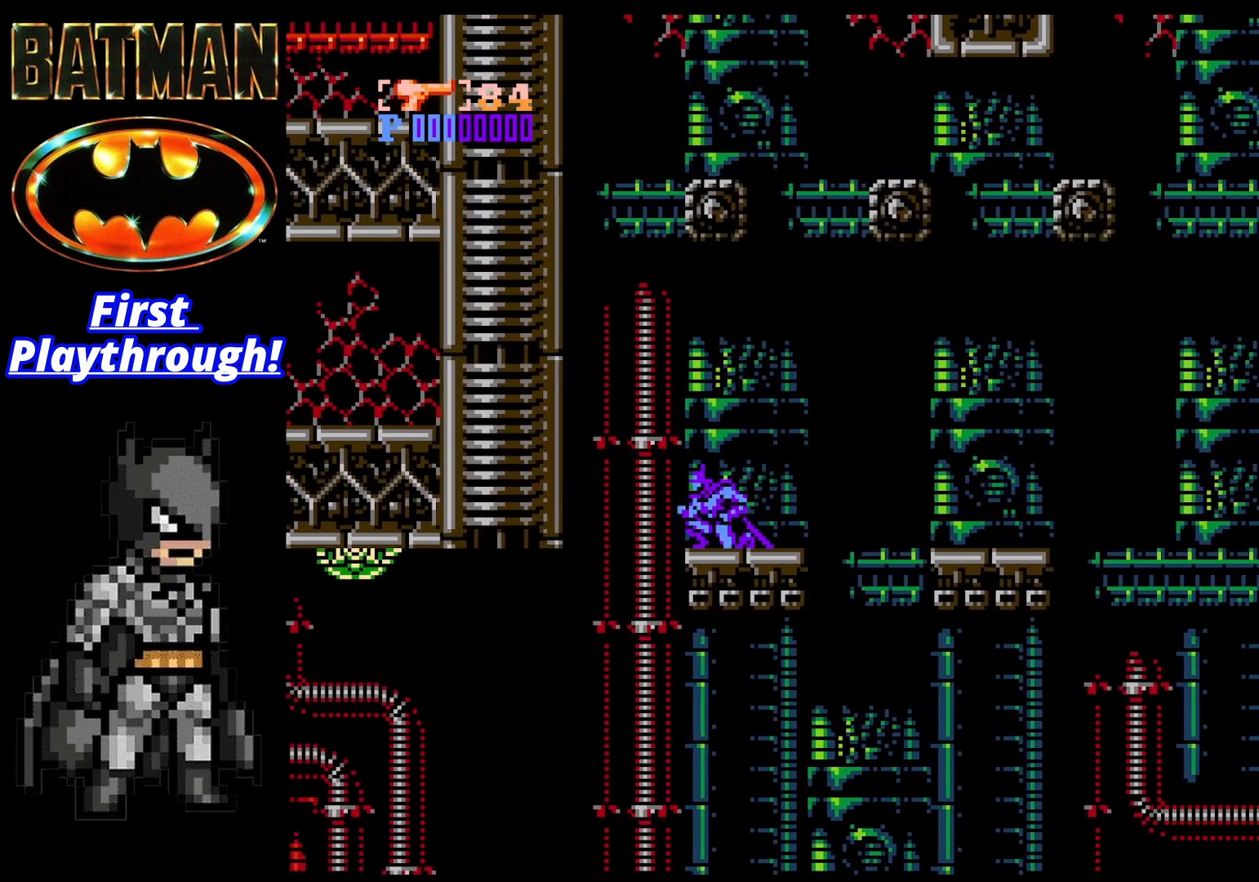
{"buttons": ["DPAD_LEFT"], "right_stick": "center", "events": [[500, "A", "up"]]}